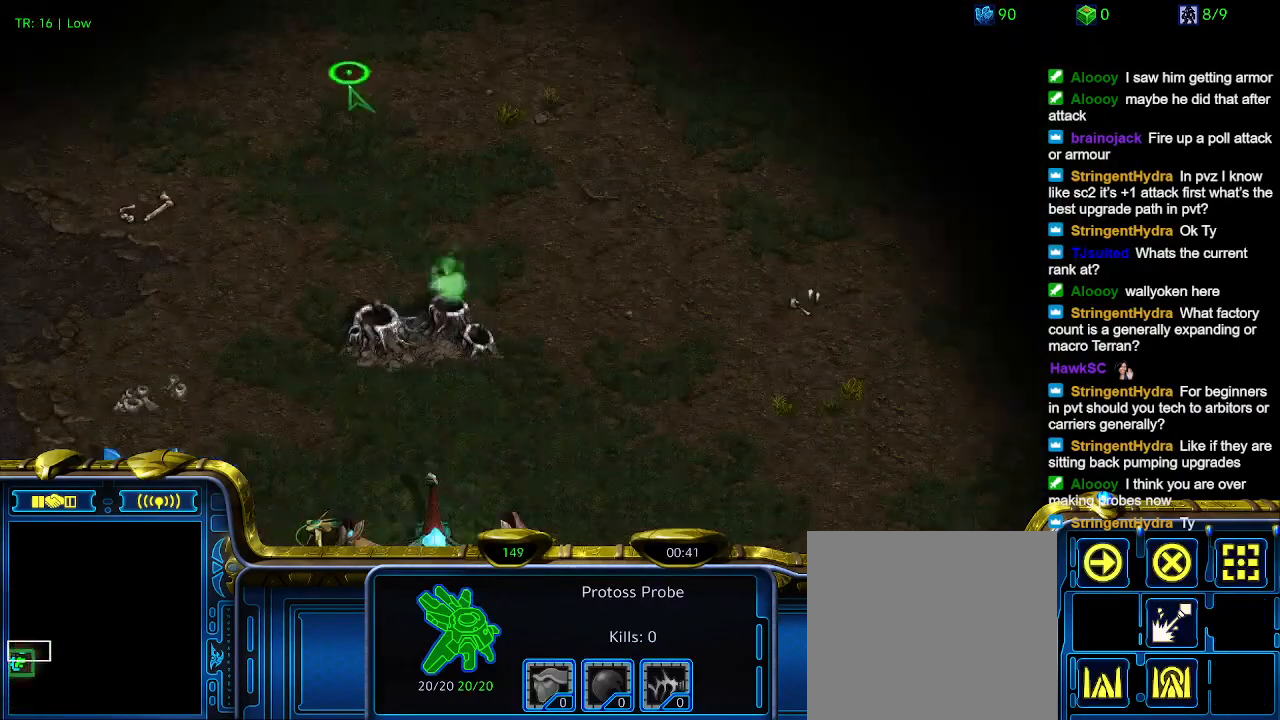
Gameplay with keyboard; each line is a JSON object with the keys held at the frame after it. "events" lists presses ("down") and releases ("up") of "1", "2", "3", "4", "5", "6", "a", "c", "ctrl", "d", "e", "f2", "f3", "q", "s", "t", "w", "x" and "z" between this image and that frame as [ms after this image, input, new state], when the widget could be followed in between. No other keys are recorded. Mouse input is not recorded.
{"keys": ["ctrl"], "events": [[433, "ctrl", "down"]]}
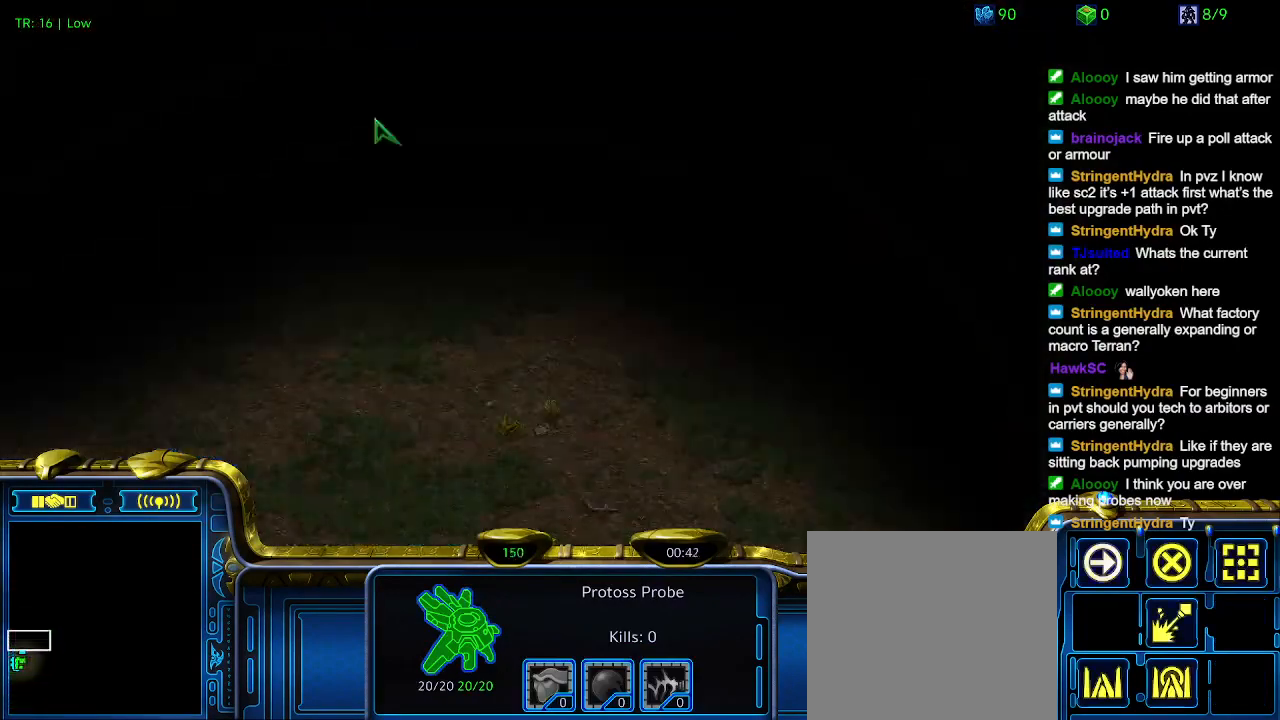
{"keys": [], "events": [[33, "3", "down"], [133, "3", "up"], [167, "ctrl", "up"]]}
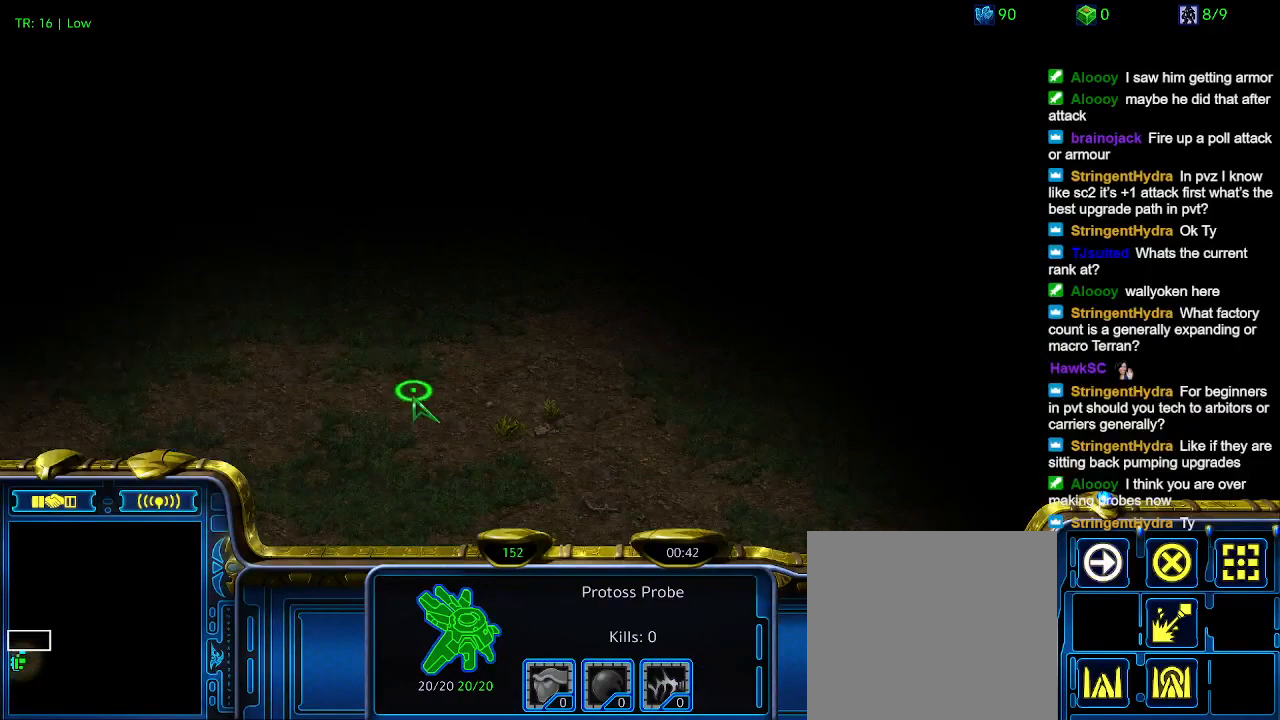
{"keys": [], "events": [[100, "ctrl", "down"], [200, "3", "down"], [267, "3", "up"], [267, "ctrl", "up"]]}
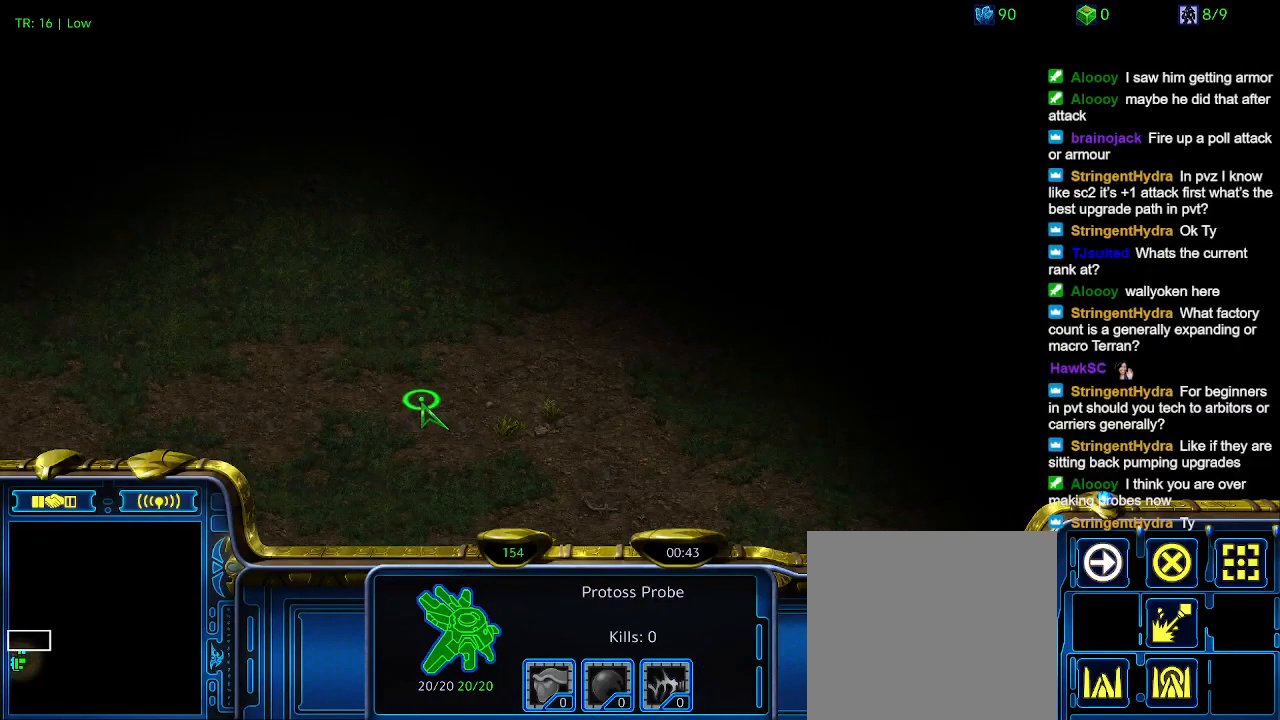
{"keys": [], "events": []}
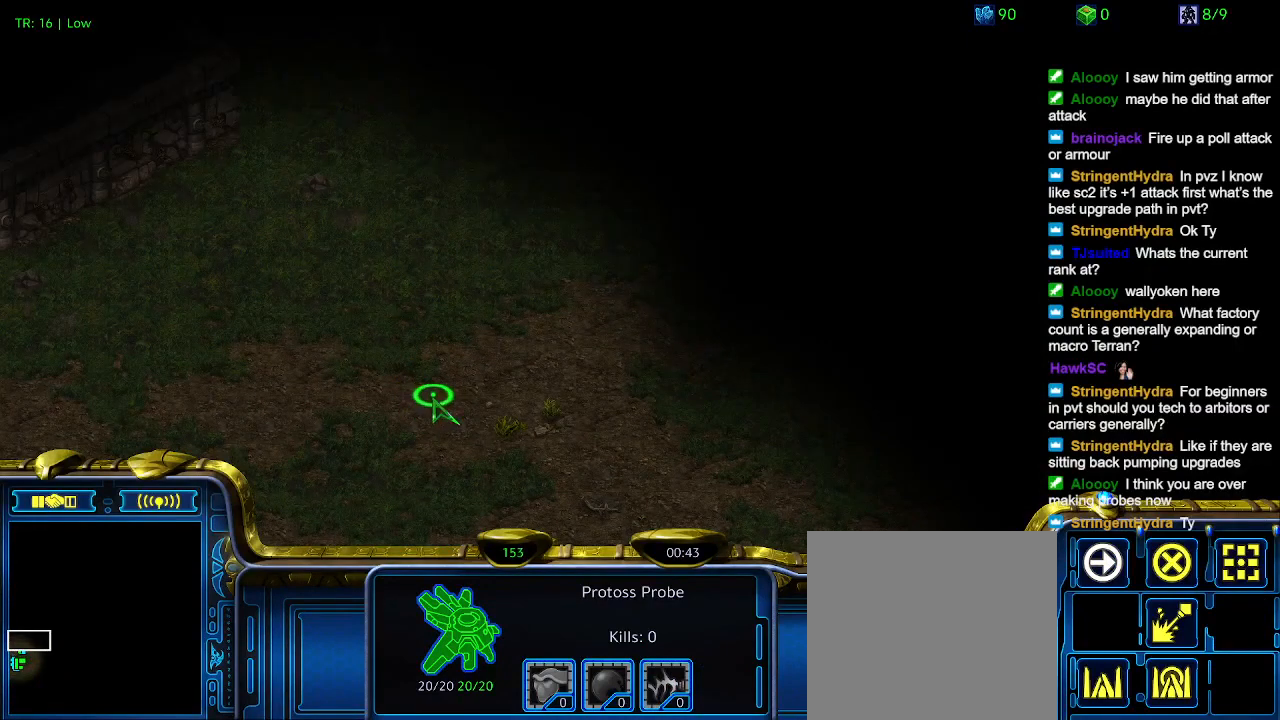
{"keys": [], "events": []}
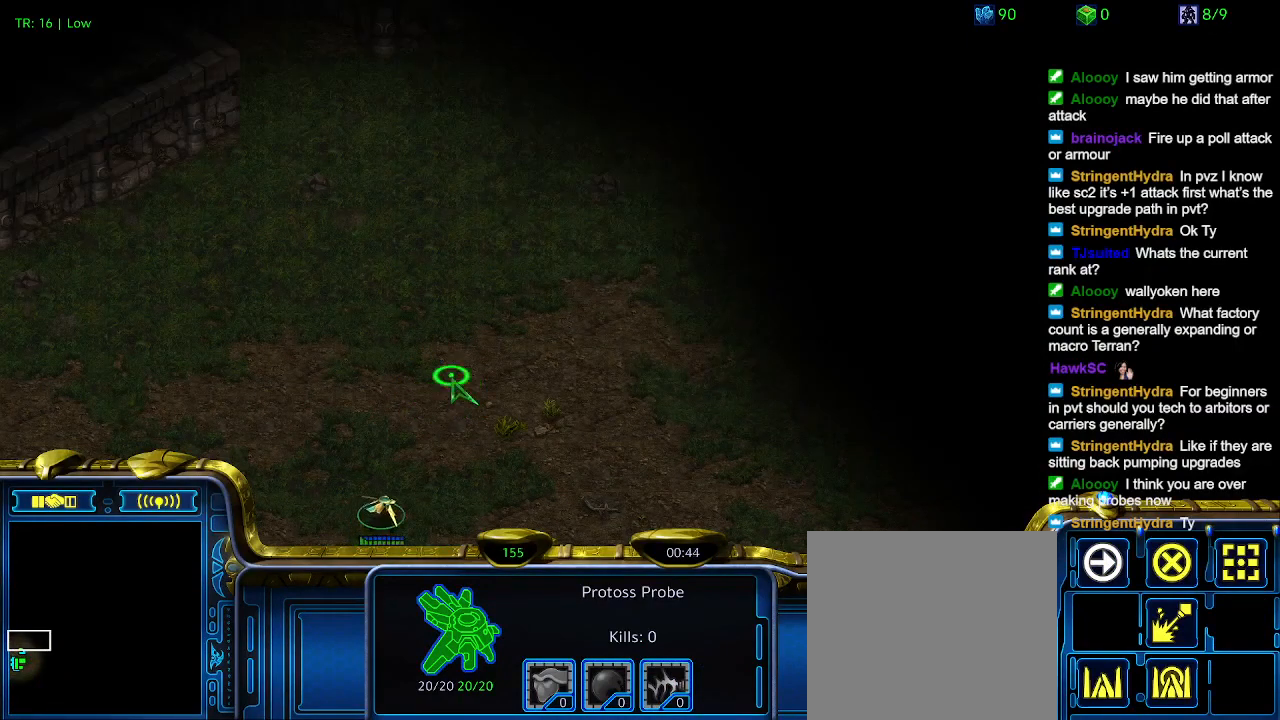
{"keys": [], "events": []}
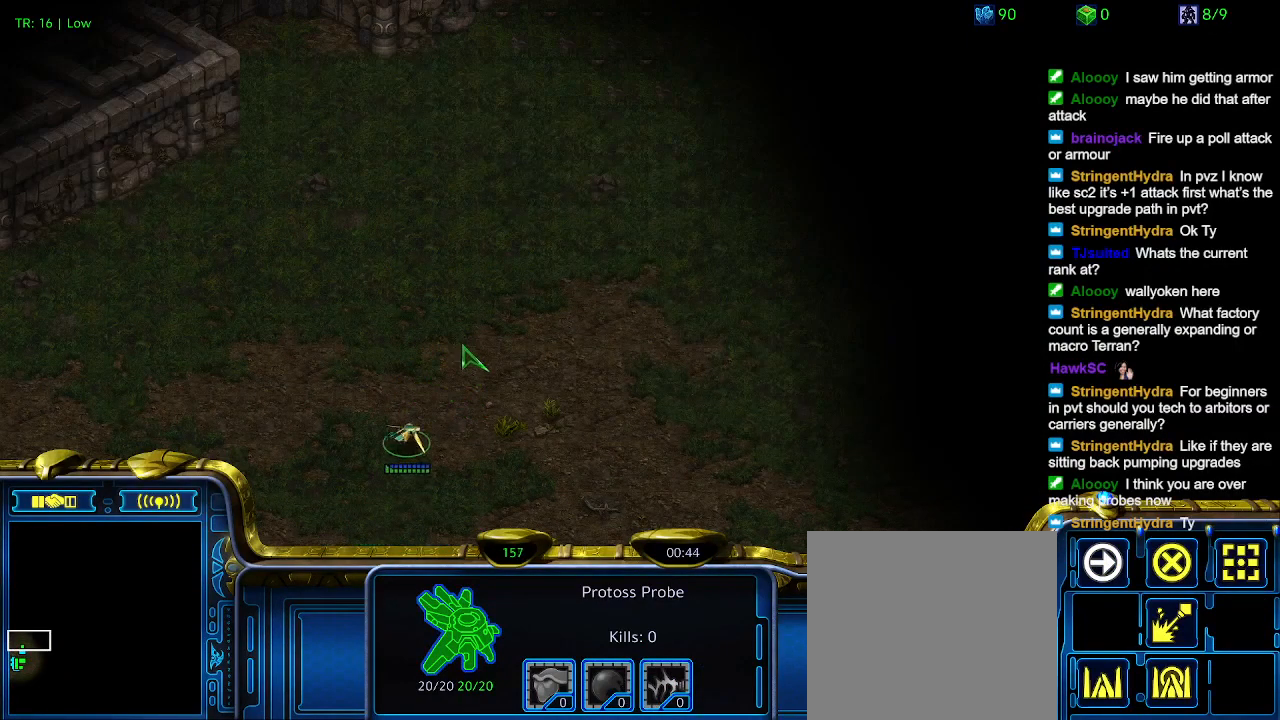
{"keys": ["q"], "events": [[500, "q", "down"]]}
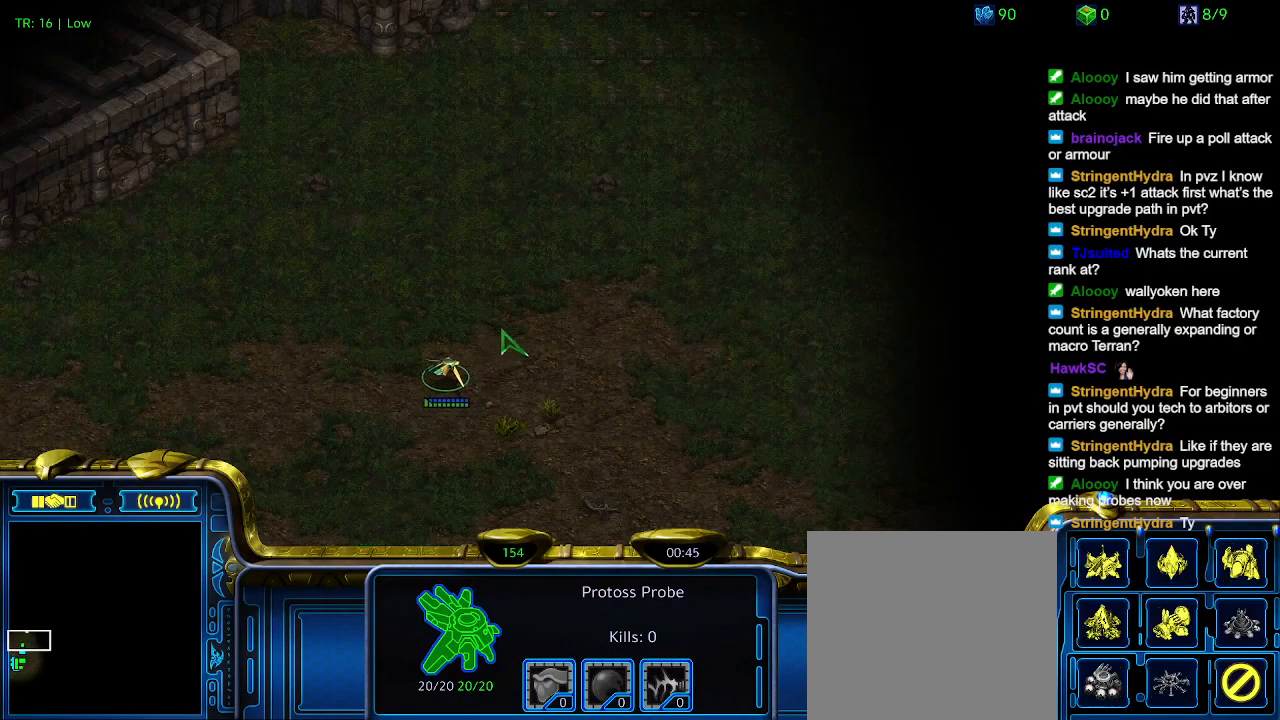
{"keys": [], "events": [[133, "q", "up"], [300, "q", "down"], [433, "q", "up"]]}
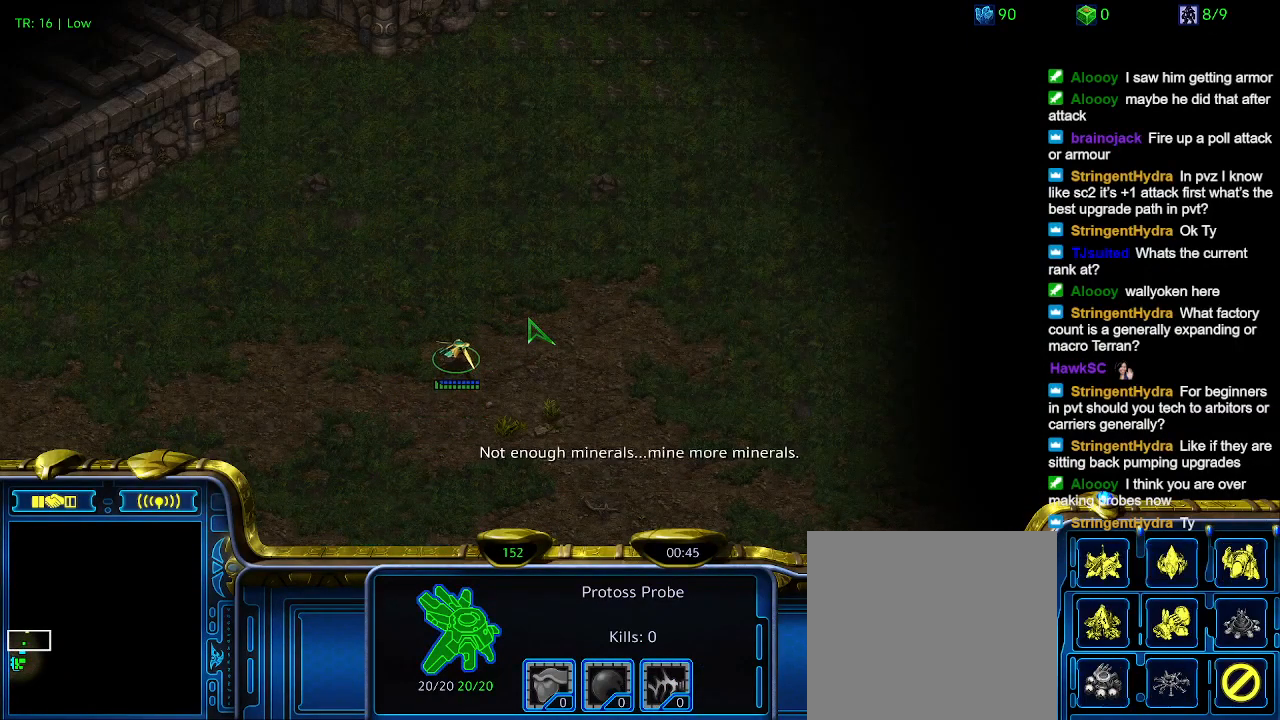
{"keys": ["q"], "events": [[33, "q", "down"], [200, "q", "up"], [333, "q", "down"], [433, "q", "up"], [500, "q", "down"]]}
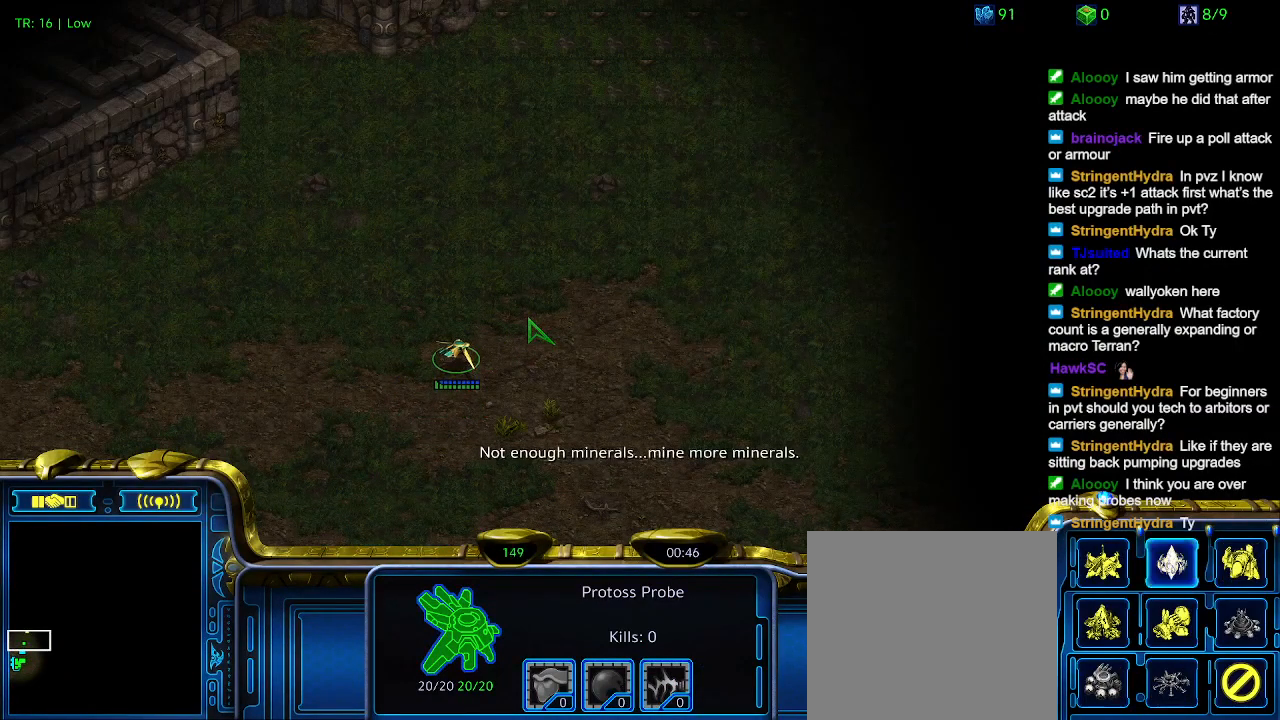
{"keys": ["q"], "events": [[100, "q", "up"], [200, "q", "down"], [300, "q", "up"], [400, "q", "down"]]}
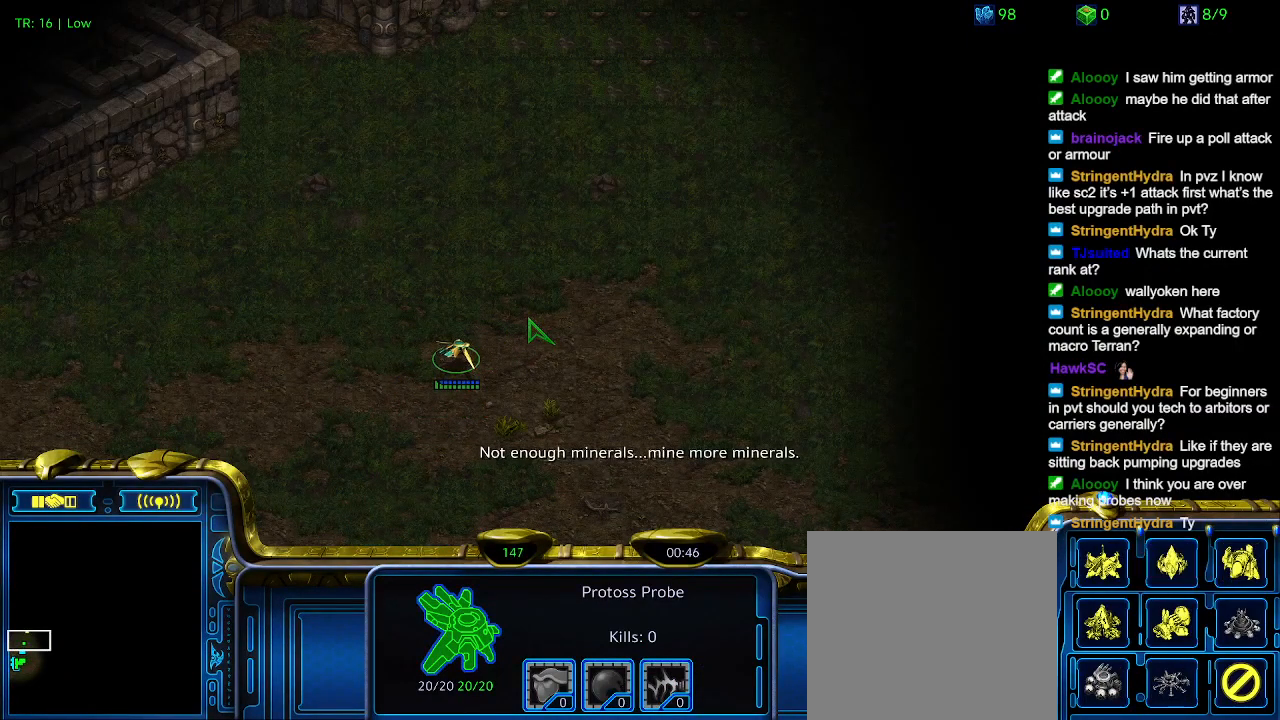
{"keys": ["q"], "events": [[33, "q", "up"], [67, "q", "down"], [167, "q", "up"], [300, "q", "down"], [400, "q", "up"], [500, "q", "down"]]}
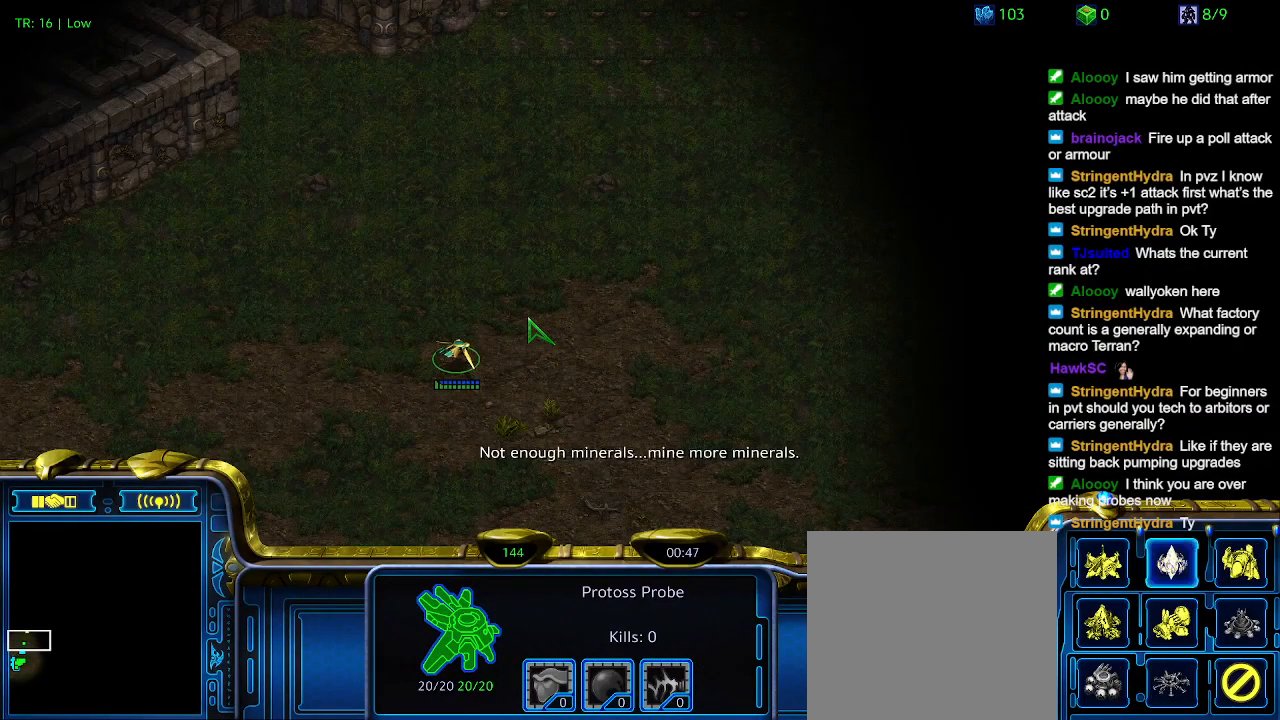
{"keys": [], "events": [[100, "q", "up"], [233, "q", "down"], [333, "q", "up"]]}
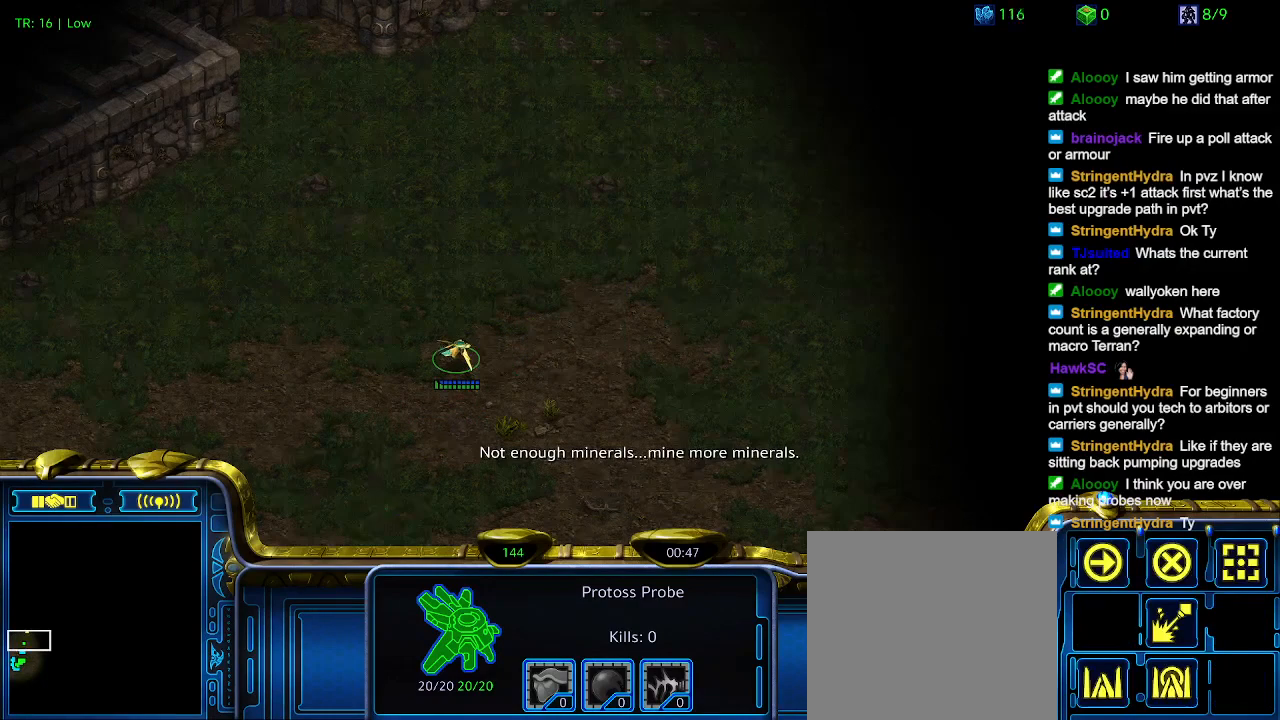
{"keys": [], "events": []}
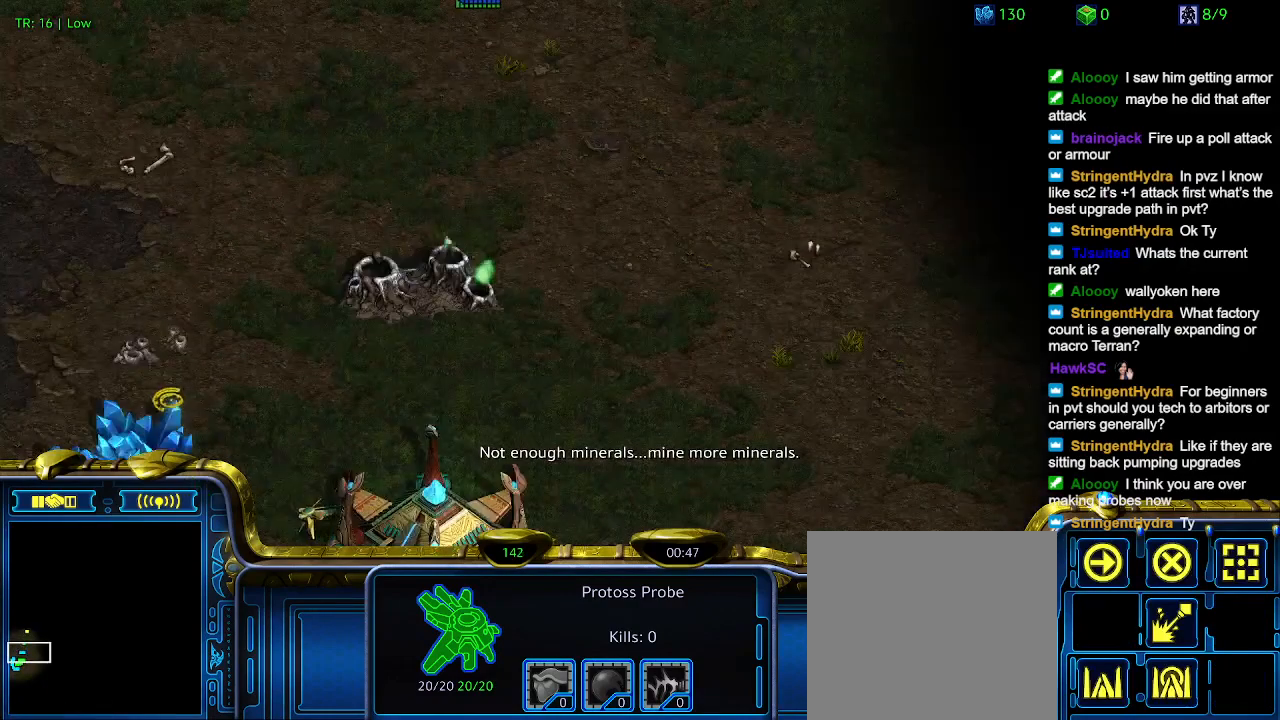
{"keys": [], "events": []}
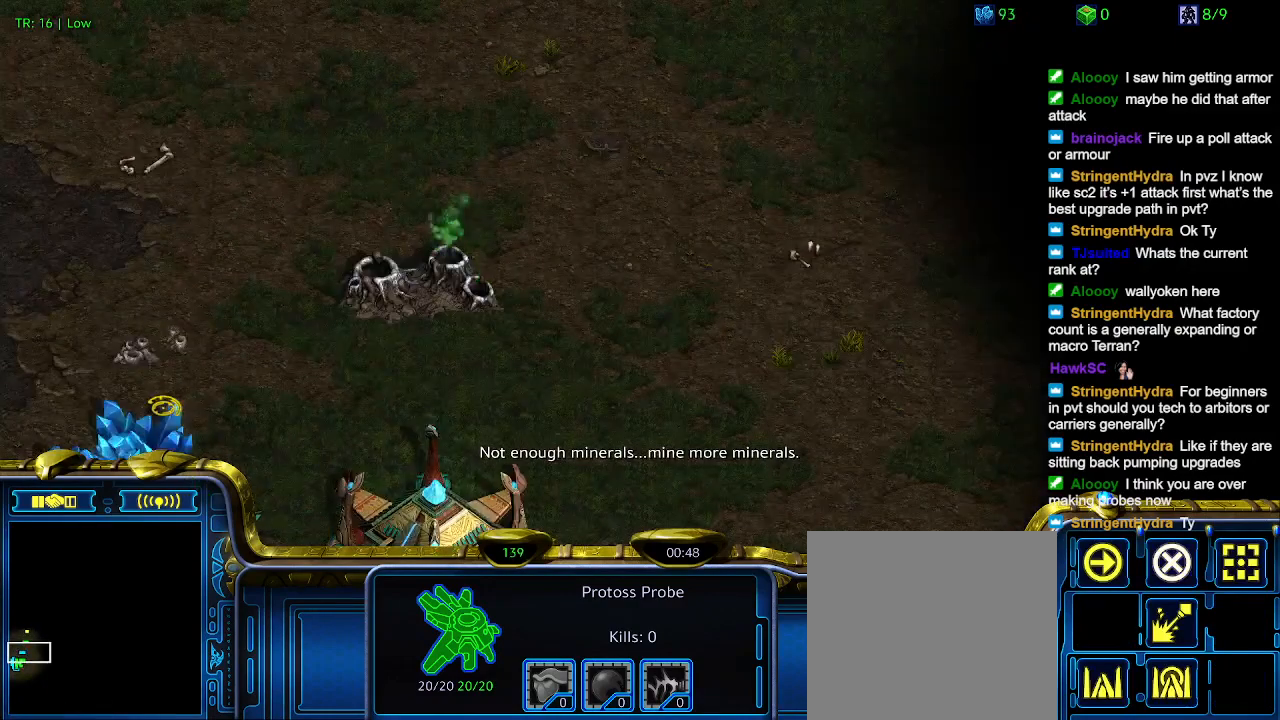
{"keys": [], "events": []}
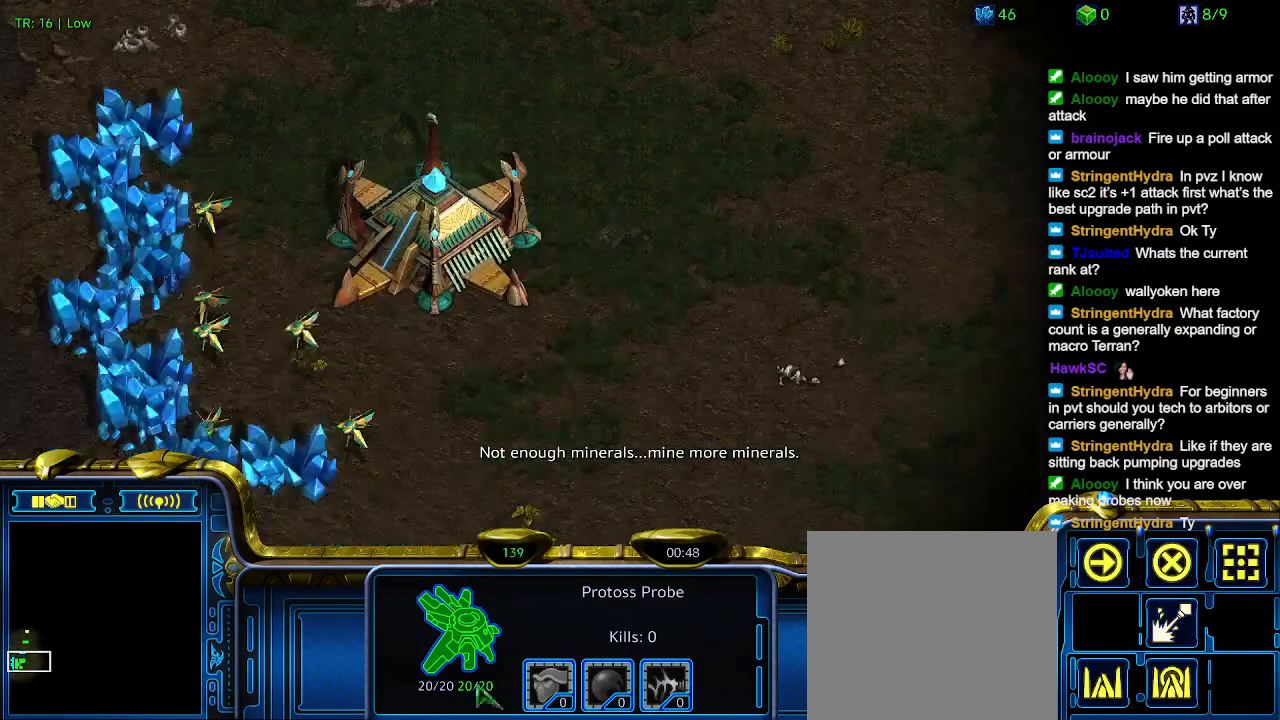
{"keys": [], "events": []}
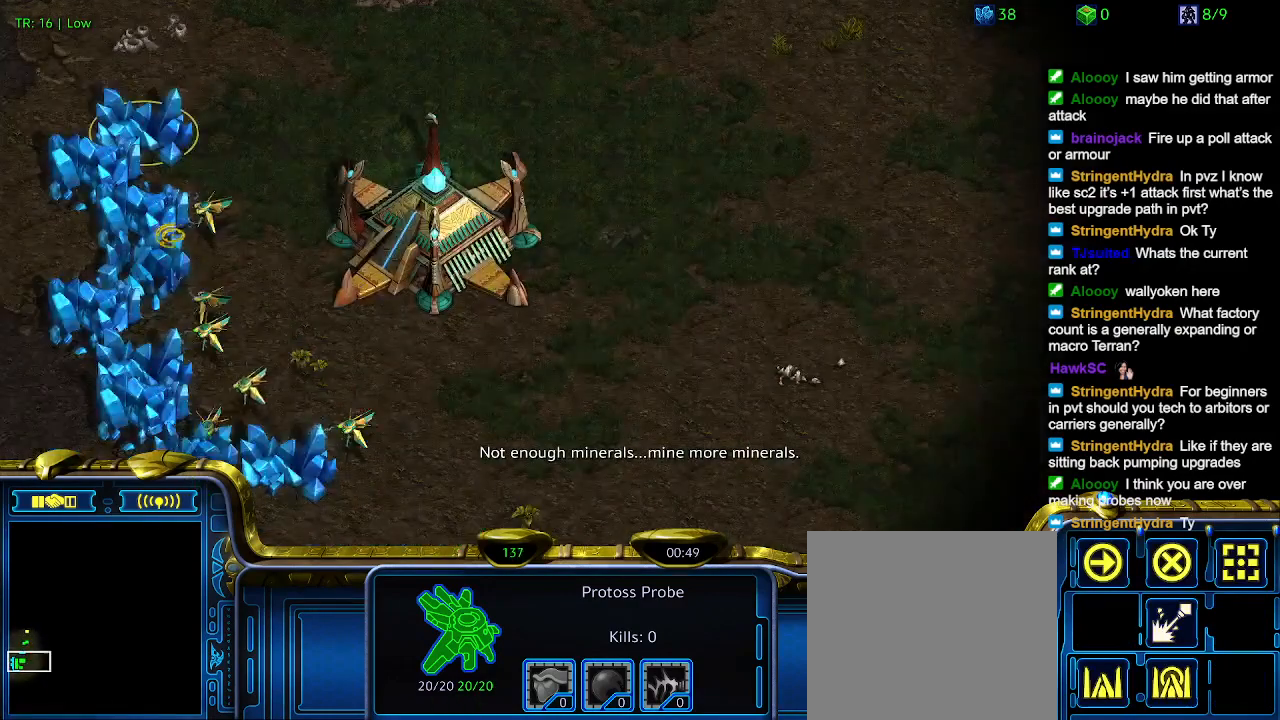
{"keys": [], "events": []}
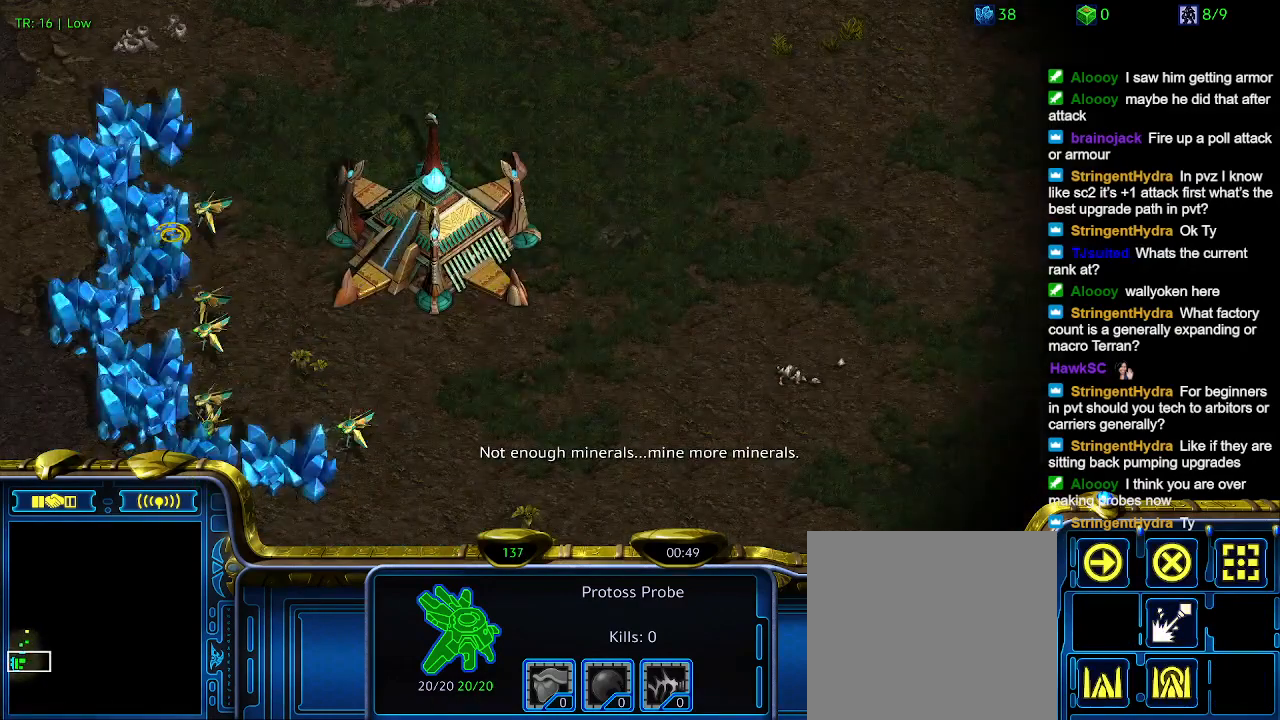
{"keys": [], "events": []}
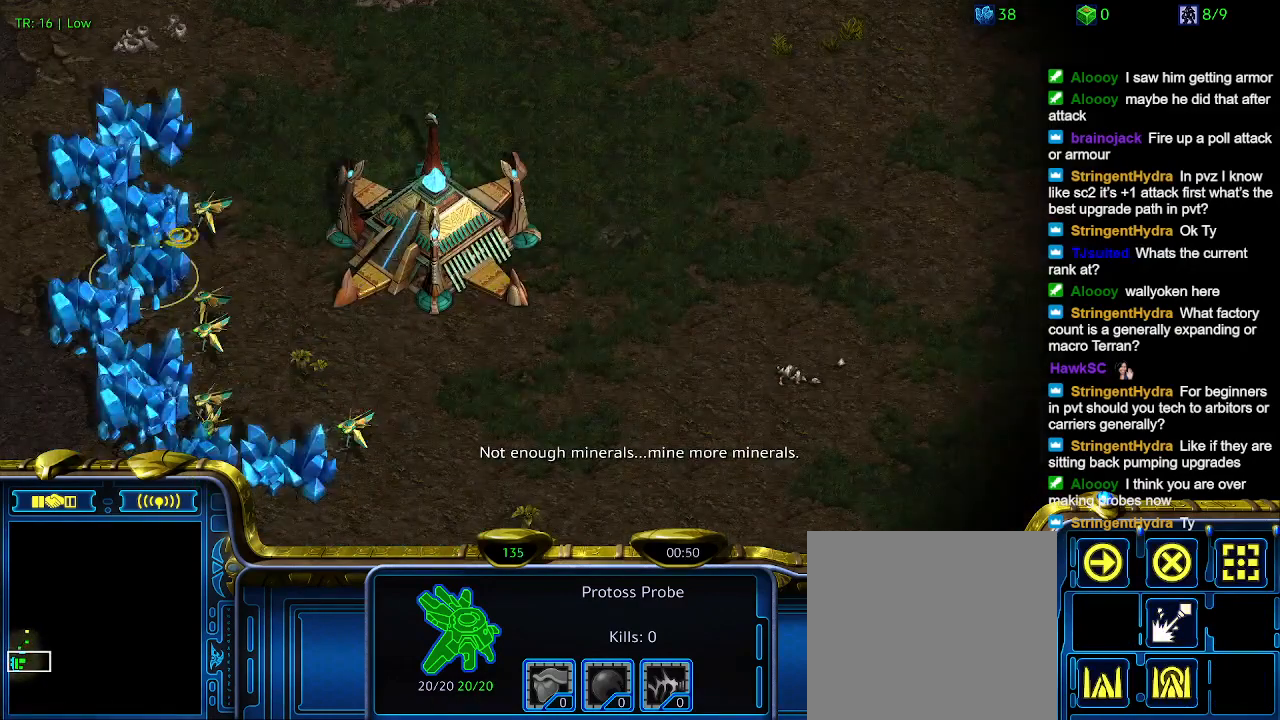
{"keys": [], "events": []}
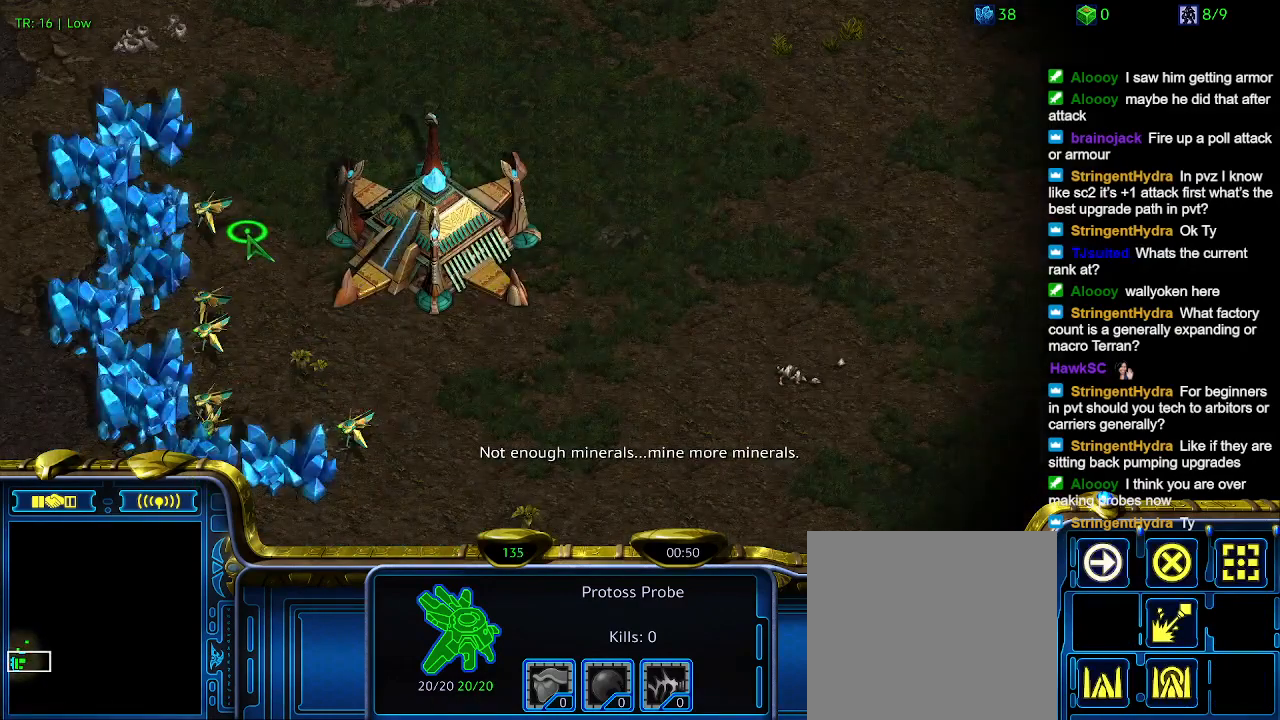
{"keys": [], "events": []}
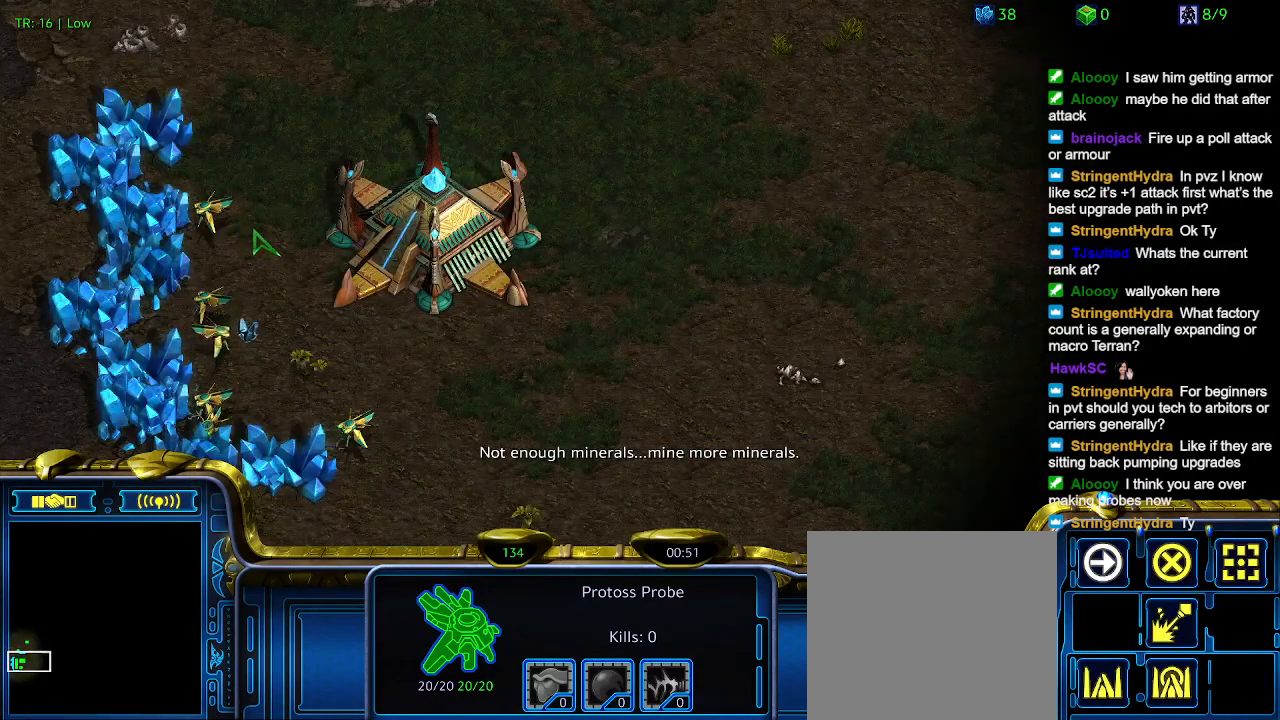
{"keys": [], "events": []}
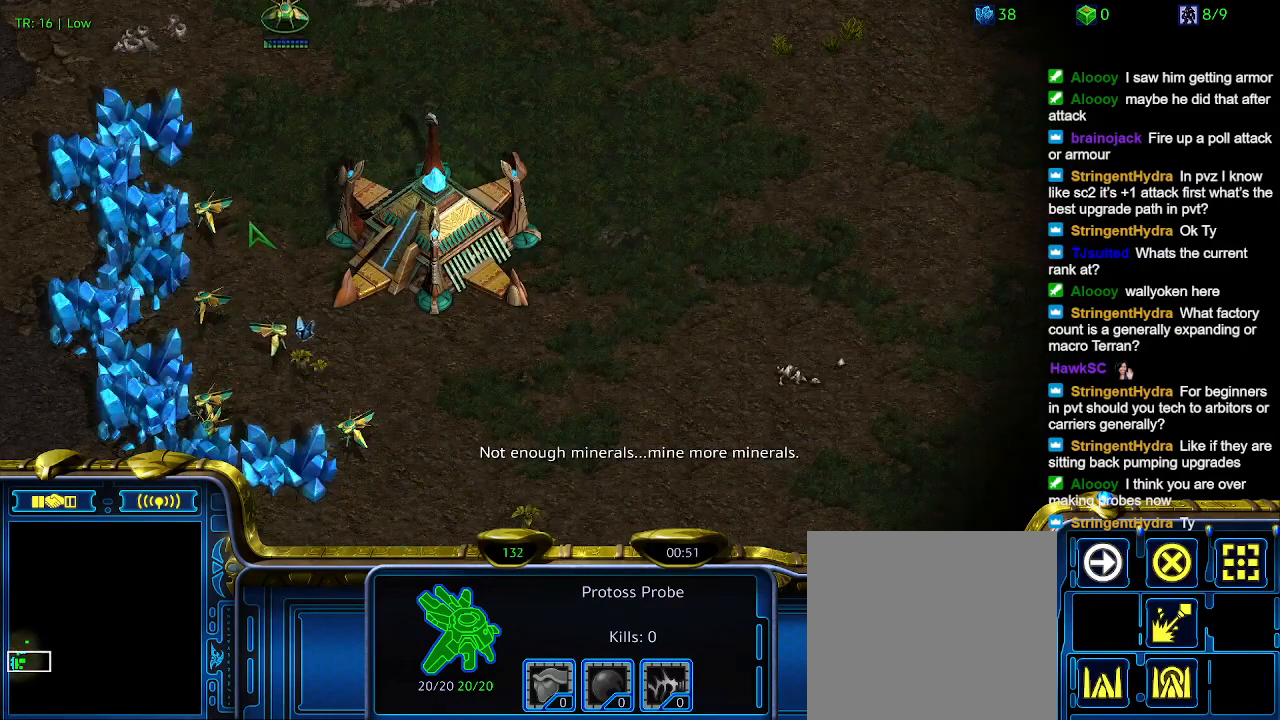
{"keys": [], "events": []}
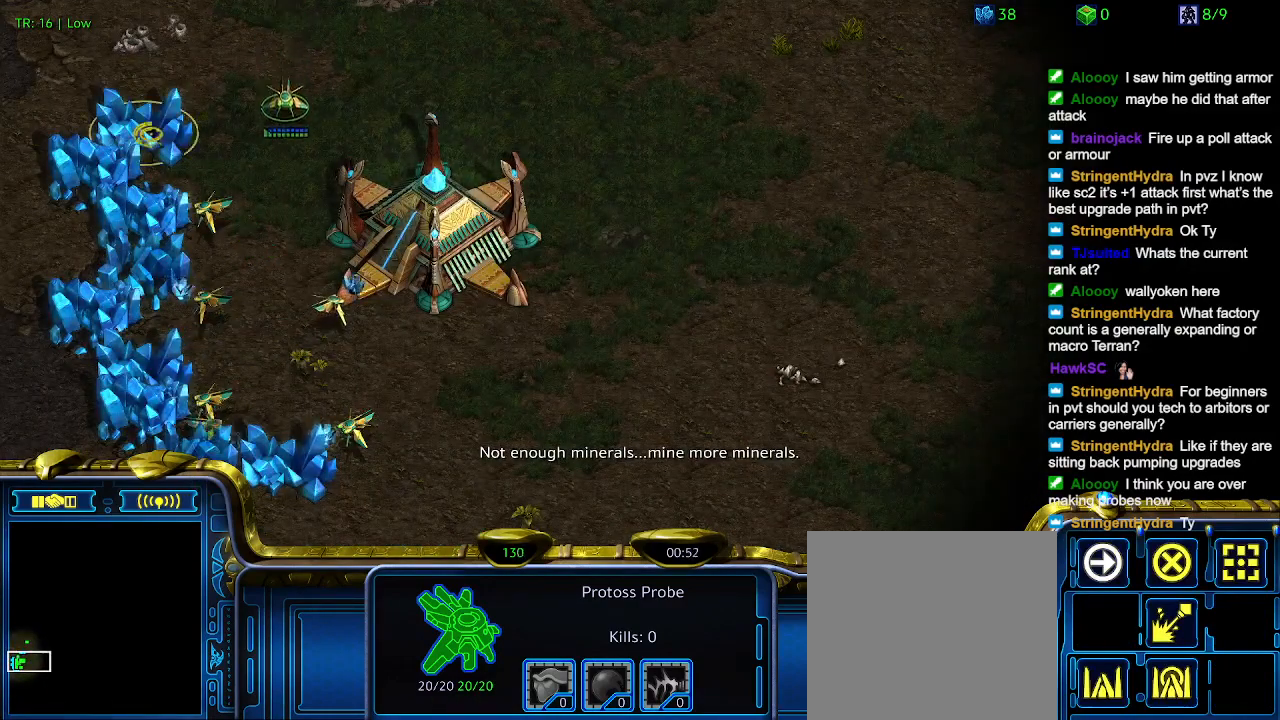
{"keys": ["t"], "events": [[133, "5", "down"], [200, "5", "up"], [500, "t", "down"]]}
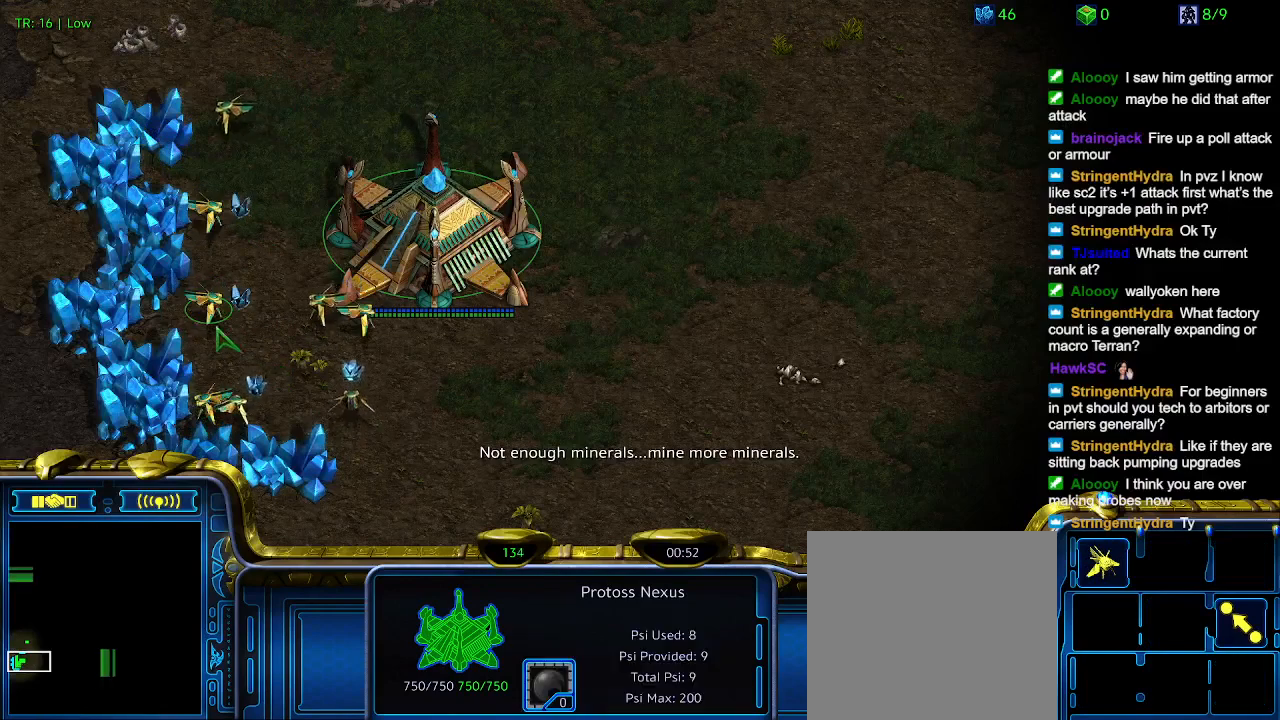
{"keys": ["t"], "events": [[100, "t", "up"], [233, "t", "down"], [333, "t", "up"], [433, "t", "down"]]}
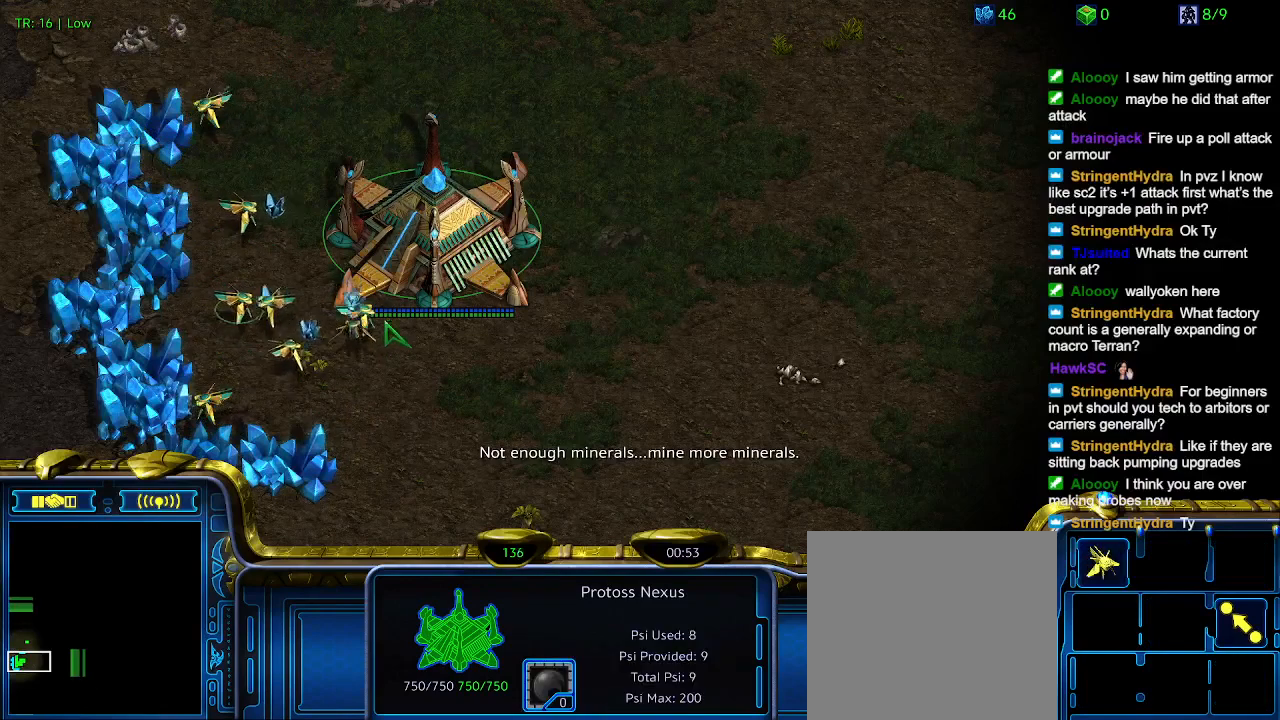
{"keys": [], "events": [[67, "t", "up"], [100, "t", "down"], [233, "t", "up"]]}
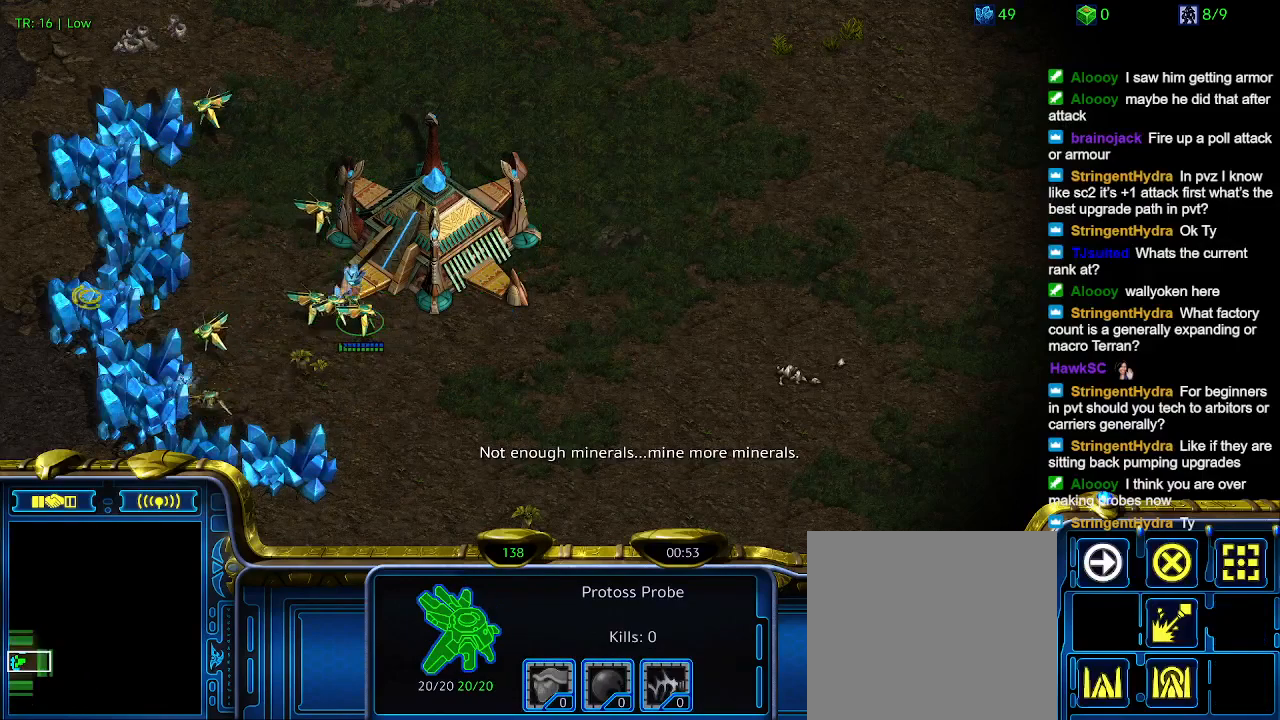
{"keys": ["t"], "events": [[367, "5", "down"], [467, "5", "up"], [500, "t", "down"]]}
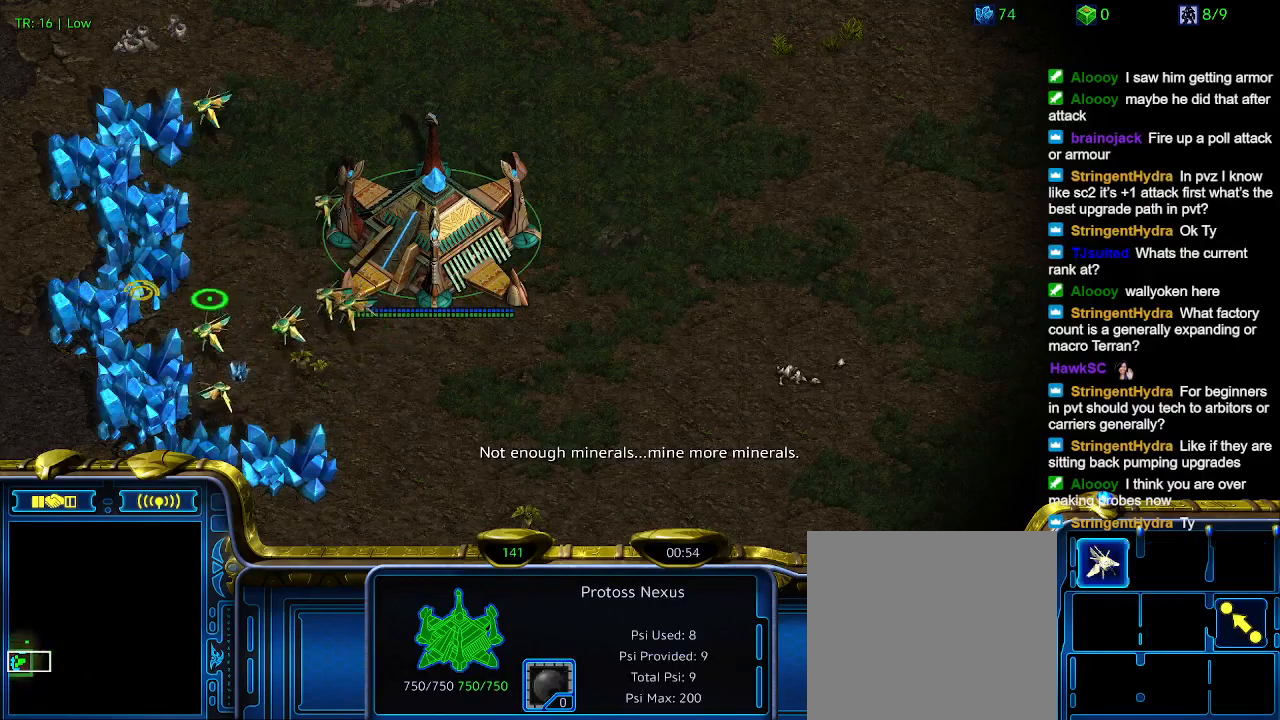
{"keys": [], "events": [[133, "t", "up"], [233, "t", "down"], [333, "t", "up"]]}